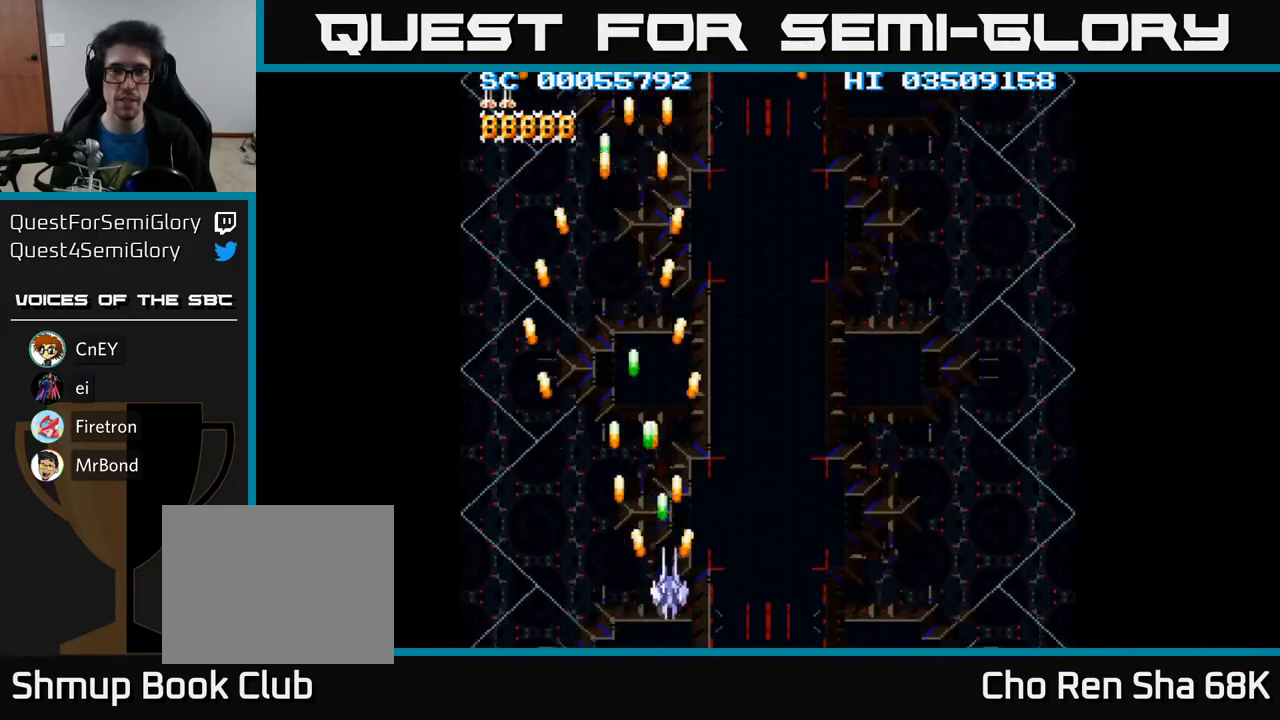
Gameplay with a controller (Xbox layout); each line is a JSON object with the inputs held at the frame after it. "events" lists button and stick changes between this image and that frame as [ms after this image, input, new state], when the widget could be followed in between. Not read: left_stick right_stick.
{"buttons": ["A", "DPAD_RIGHT"], "events": []}
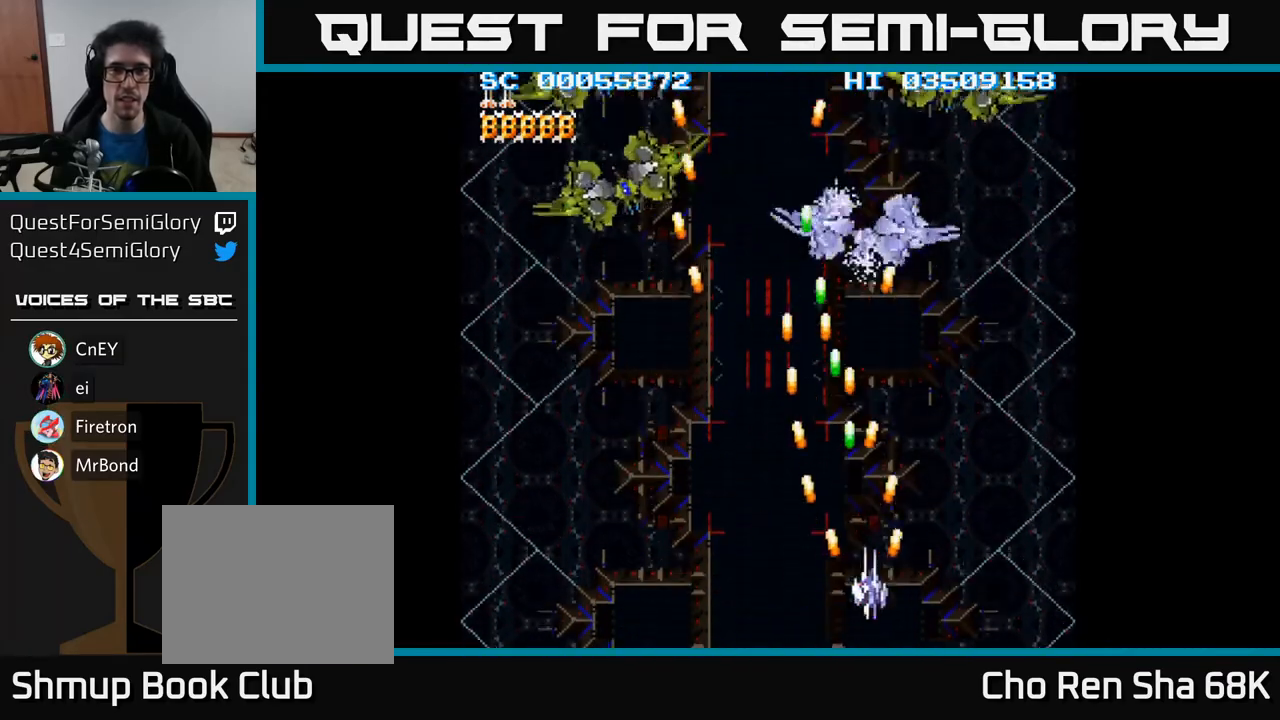
{"buttons": ["A", "DPAD_RIGHT"], "events": [[117, "DPAD_RIGHT", "up"], [133, "DPAD_LEFT", "down"], [217, "DPAD_UP", "down"], [300, "DPAD_LEFT", "up"], [333, "DPAD_RIGHT", "down"], [383, "DPAD_UP", "up"]]}
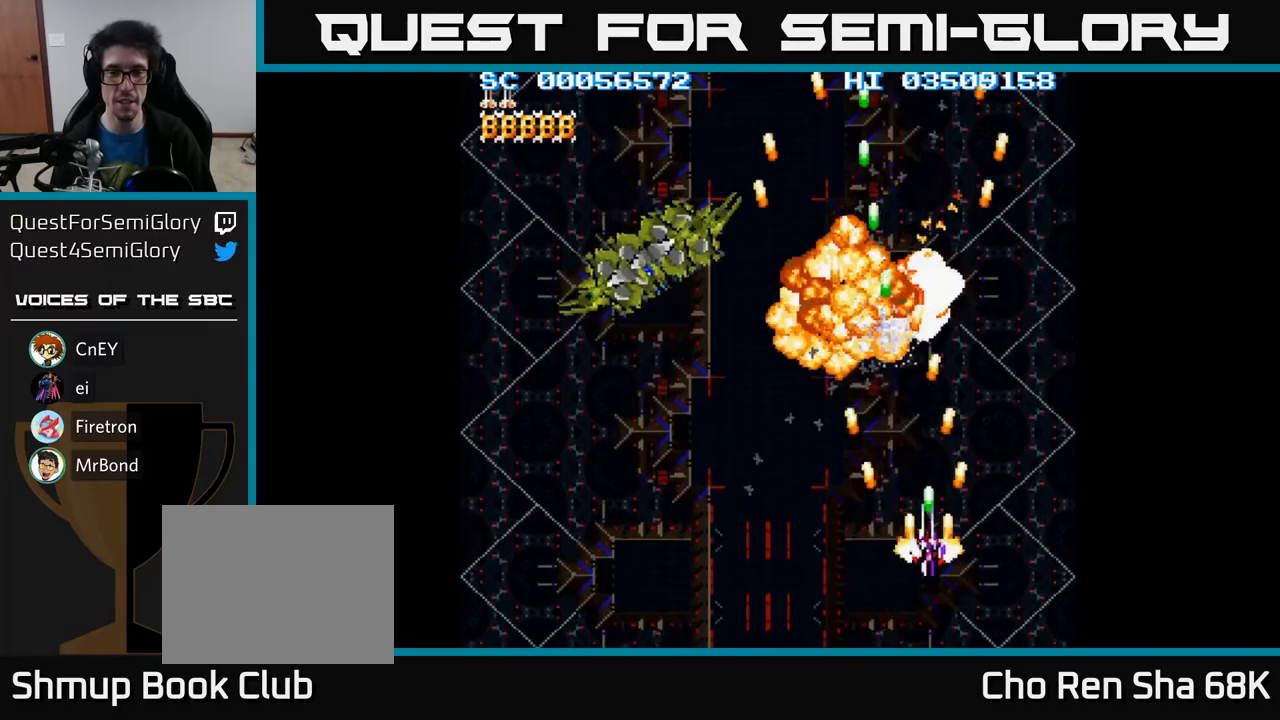
{"buttons": ["A", "DPAD_LEFT"], "events": [[50, "DPAD_DOWN", "down"], [50, "DPAD_RIGHT", "up"], [83, "DPAD_LEFT", "down"], [200, "DPAD_DOWN", "up"]]}
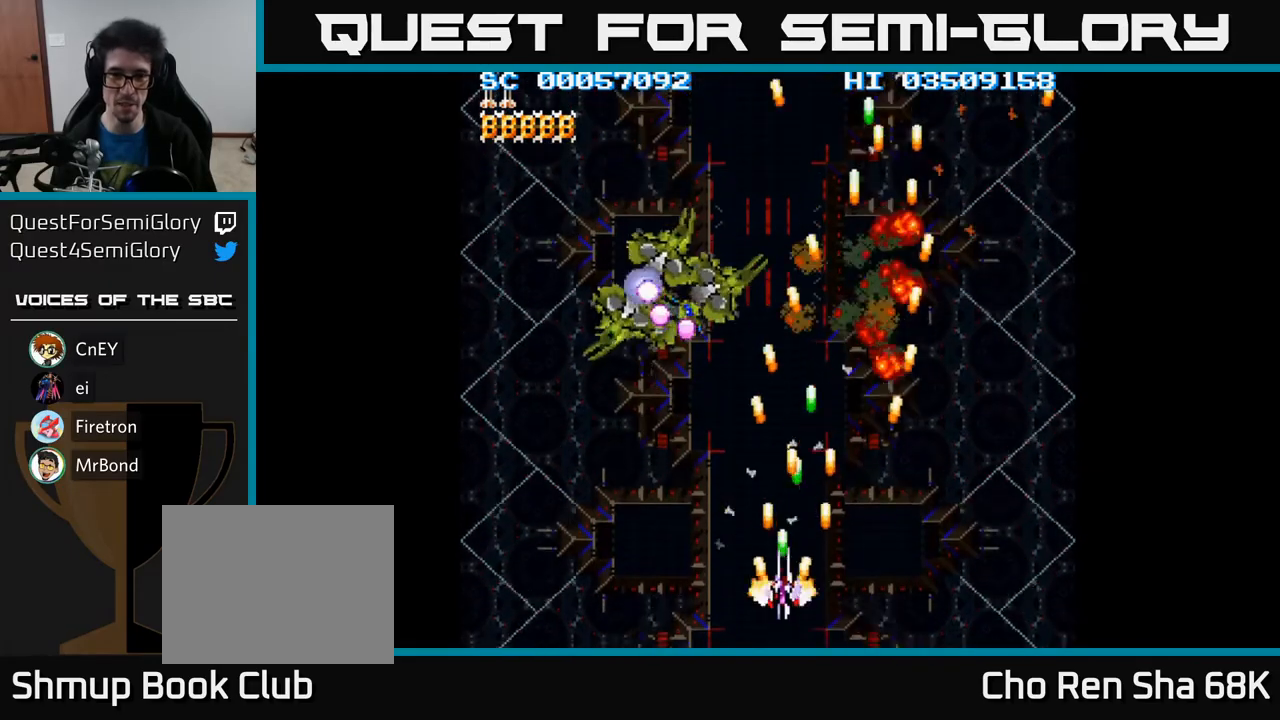
{"buttons": ["A", "DPAD_UP", "DPAD_LEFT"], "events": [[217, "DPAD_UP", "down"]]}
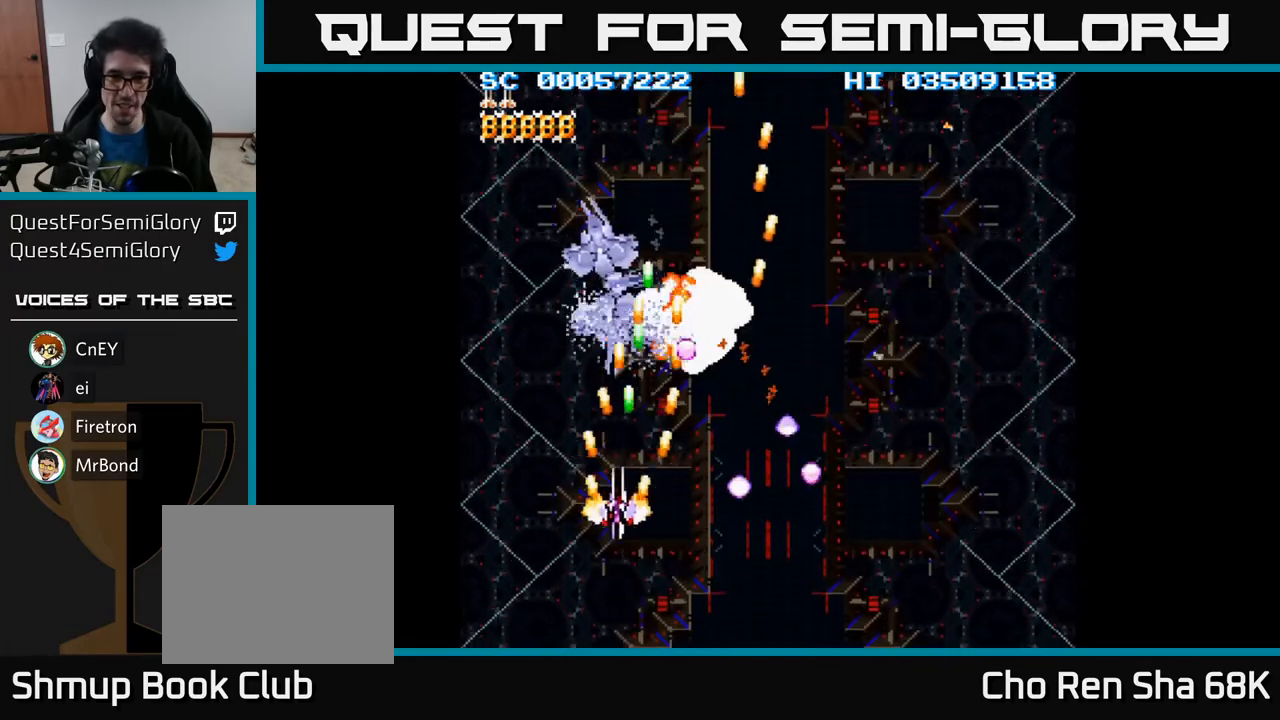
{"buttons": ["A", "DPAD_RIGHT"], "events": [[83, "DPAD_UP", "up"], [183, "DPAD_DOWN", "down"], [183, "DPAD_LEFT", "up"], [217, "DPAD_RIGHT", "down"], [267, "DPAD_DOWN", "up"]]}
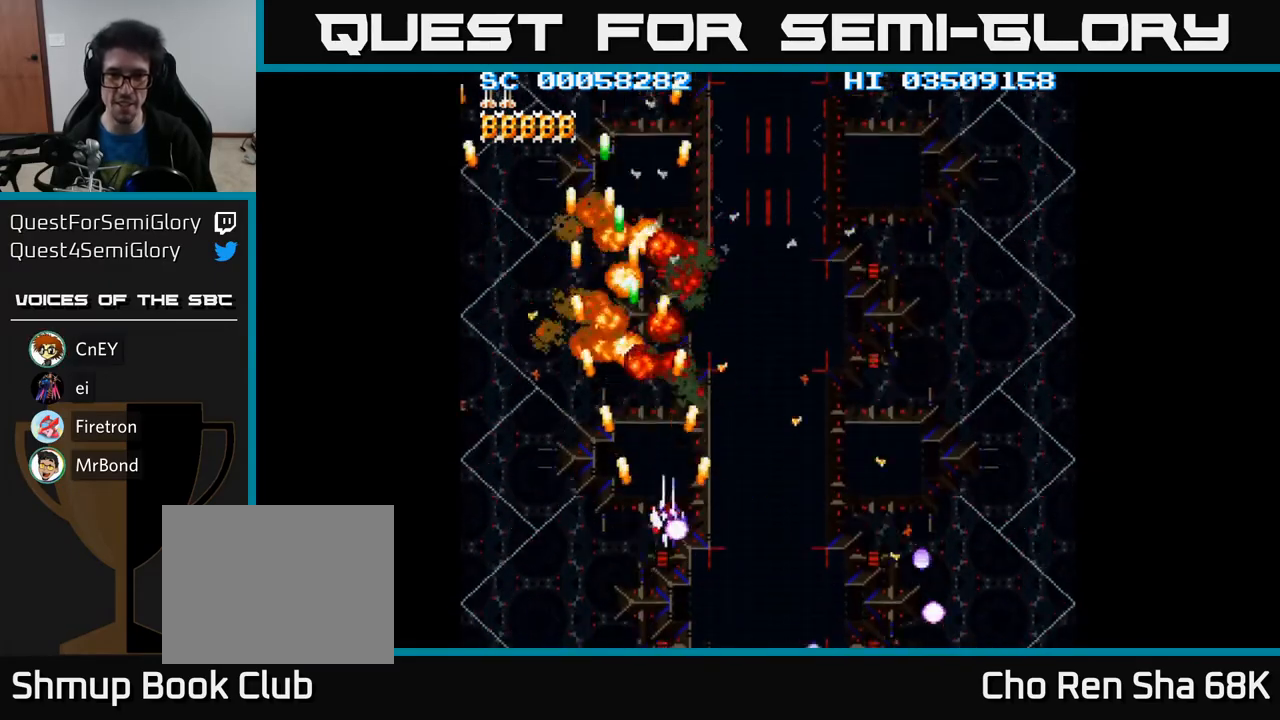
{"buttons": ["A", "DPAD_DOWN", "DPAD_RIGHT"], "events": [[67, "DPAD_DOWN", "down"]]}
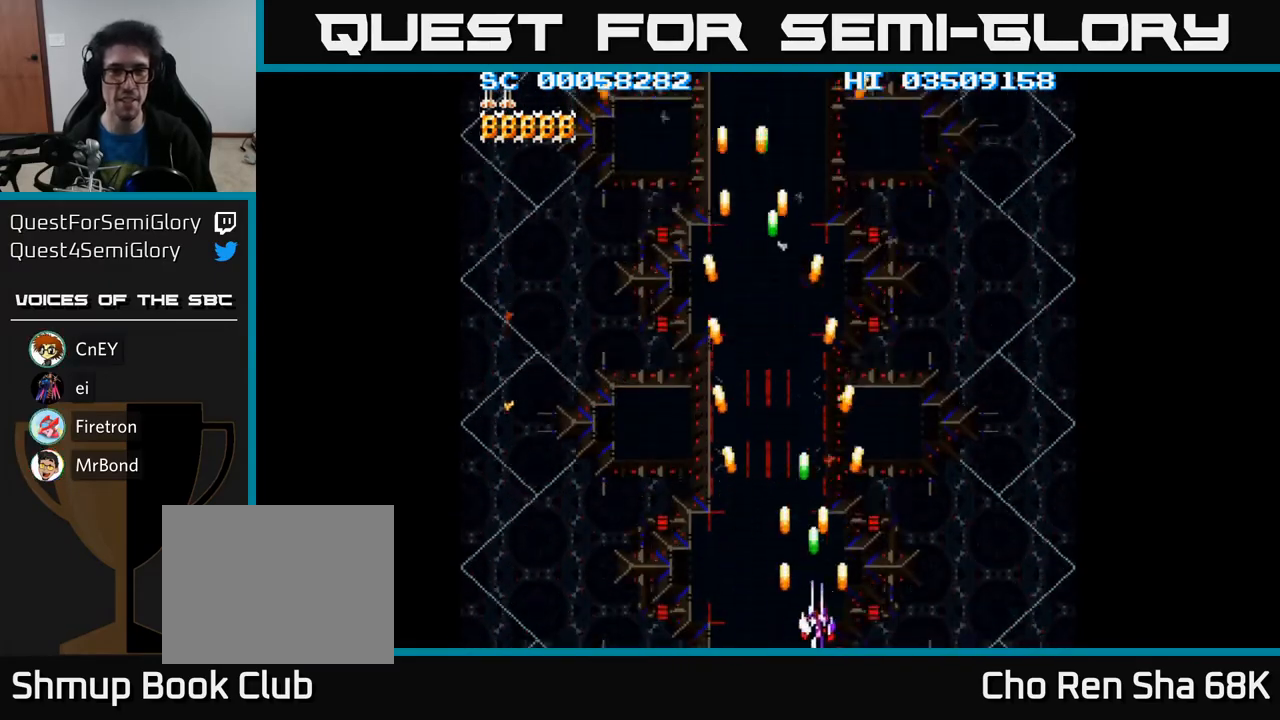
{"buttons": ["A", "DPAD_LEFT"], "events": [[17, "DPAD_DOWN", "up"], [267, "DPAD_RIGHT", "up"], [317, "DPAD_LEFT", "down"], [317, "DPAD_UP", "down"], [367, "DPAD_UP", "up"]]}
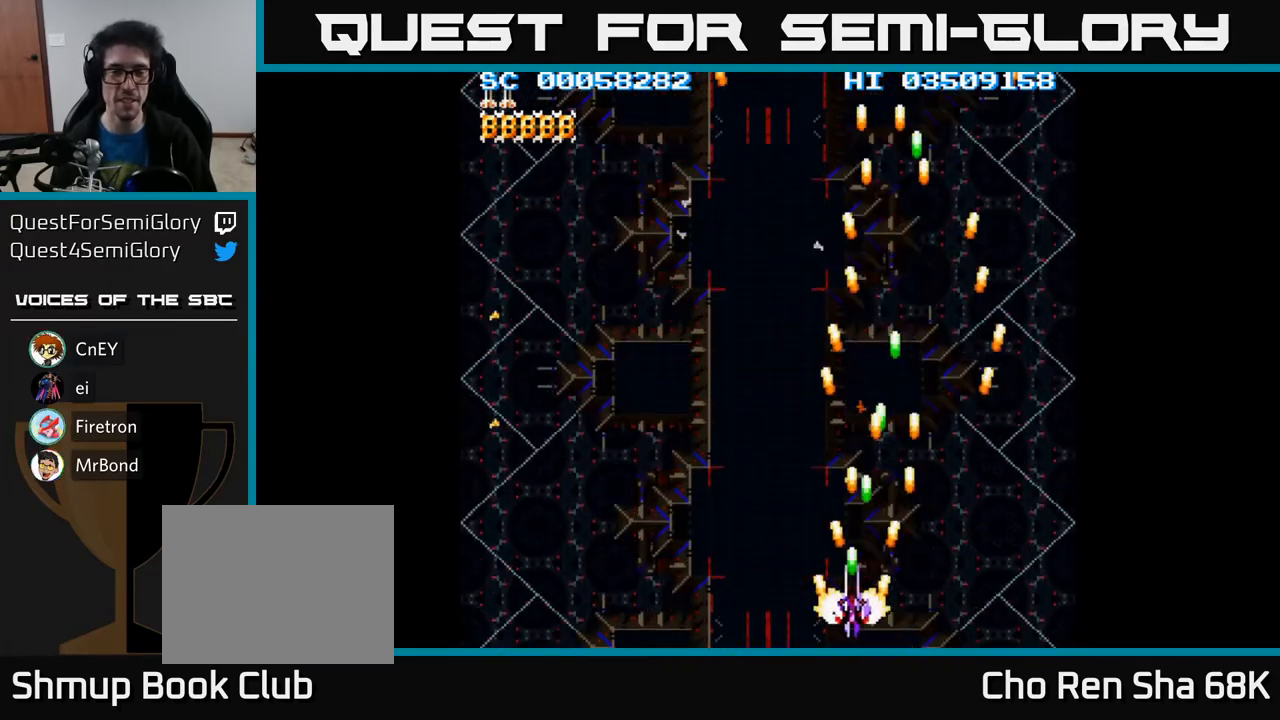
{"buttons": ["A", "DPAD_LEFT"], "events": []}
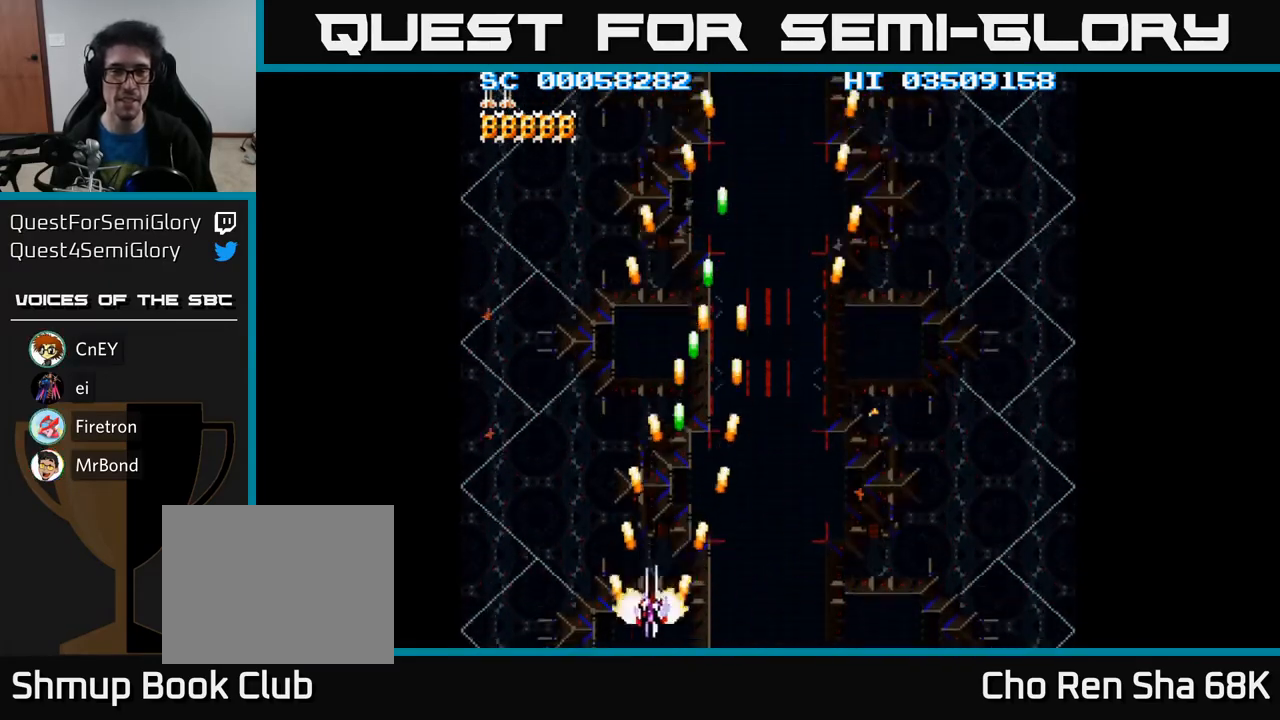
{"buttons": ["A", "DPAD_RIGHT"], "events": [[167, "DPAD_LEFT", "up"], [183, "DPAD_RIGHT", "down"]]}
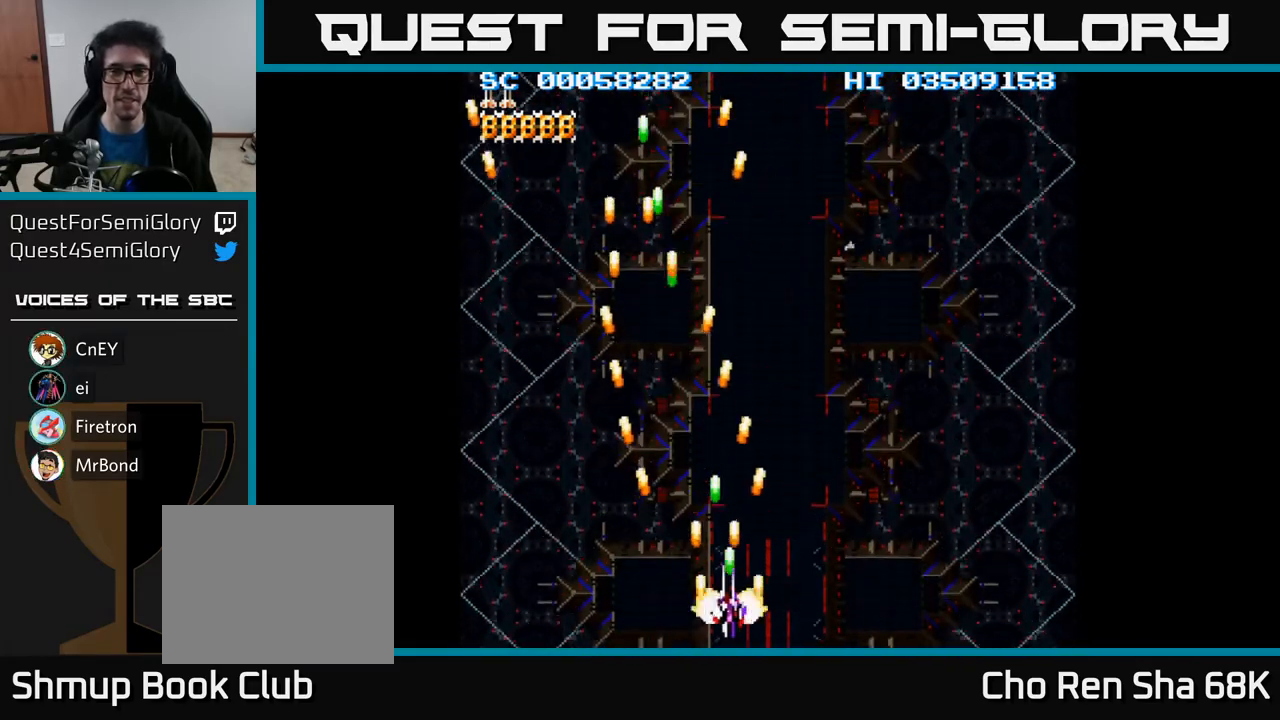
{"buttons": ["A", "DPAD_RIGHT"], "events": []}
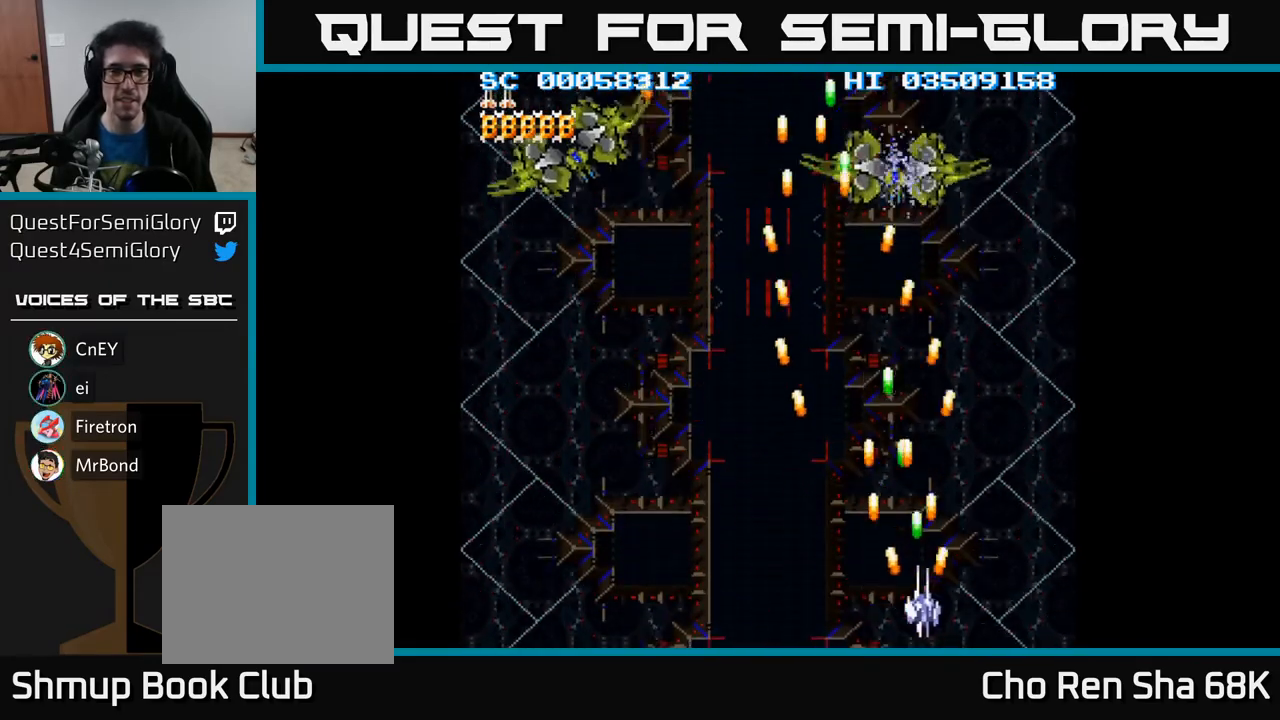
{"buttons": ["A", "DPAD_LEFT"], "events": [[100, "DPAD_RIGHT", "up"], [133, "DPAD_LEFT", "down"], [267, "DPAD_UP", "down"], [483, "DPAD_UP", "up"]]}
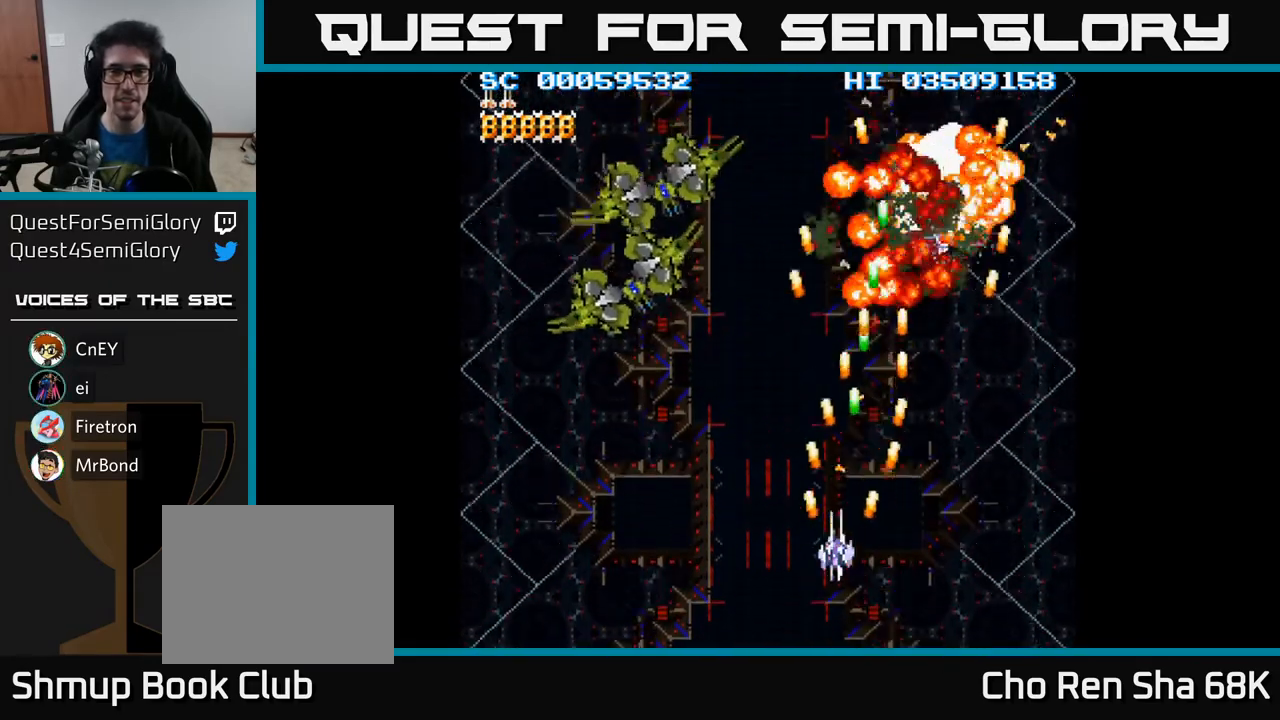
{"buttons": ["A", "DPAD_DOWN"], "events": [[417, "DPAD_LEFT", "up"], [433, "DPAD_DOWN", "down"]]}
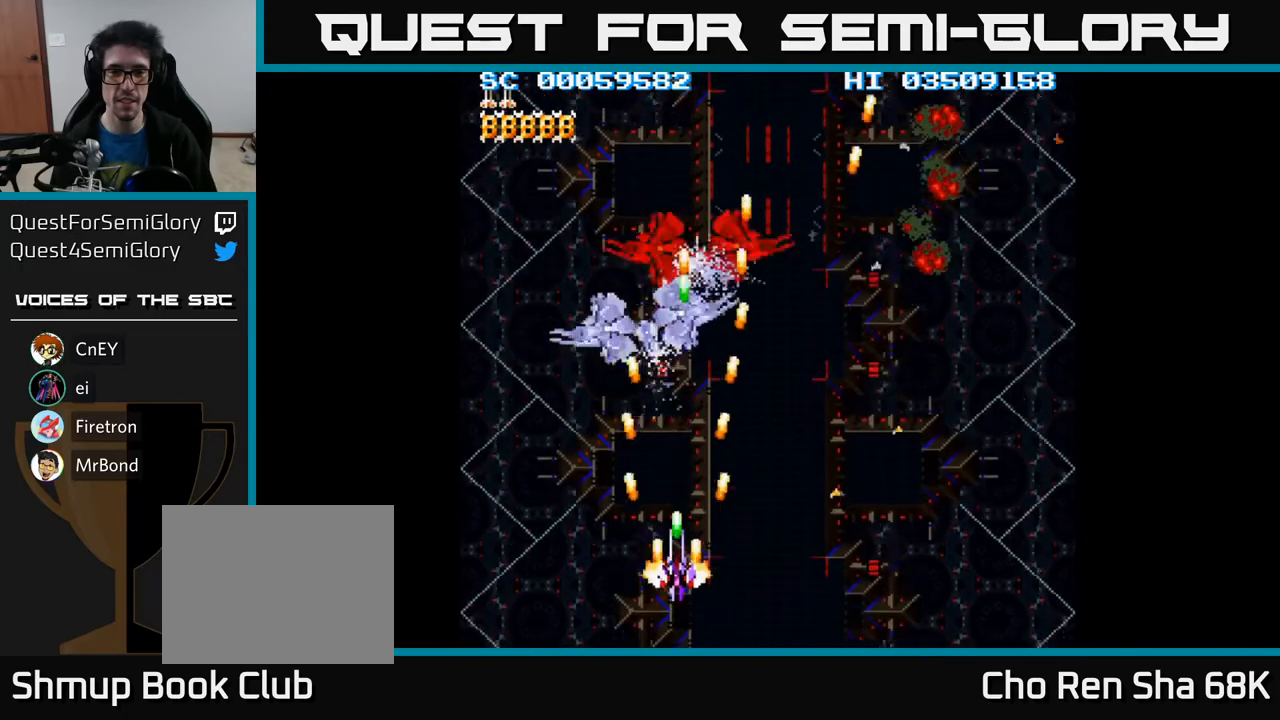
{"buttons": ["A", "DPAD_UP", "DPAD_LEFT"], "events": [[200, "DPAD_DOWN", "up"], [200, "DPAD_LEFT", "down"], [250, "DPAD_UP", "down"]]}
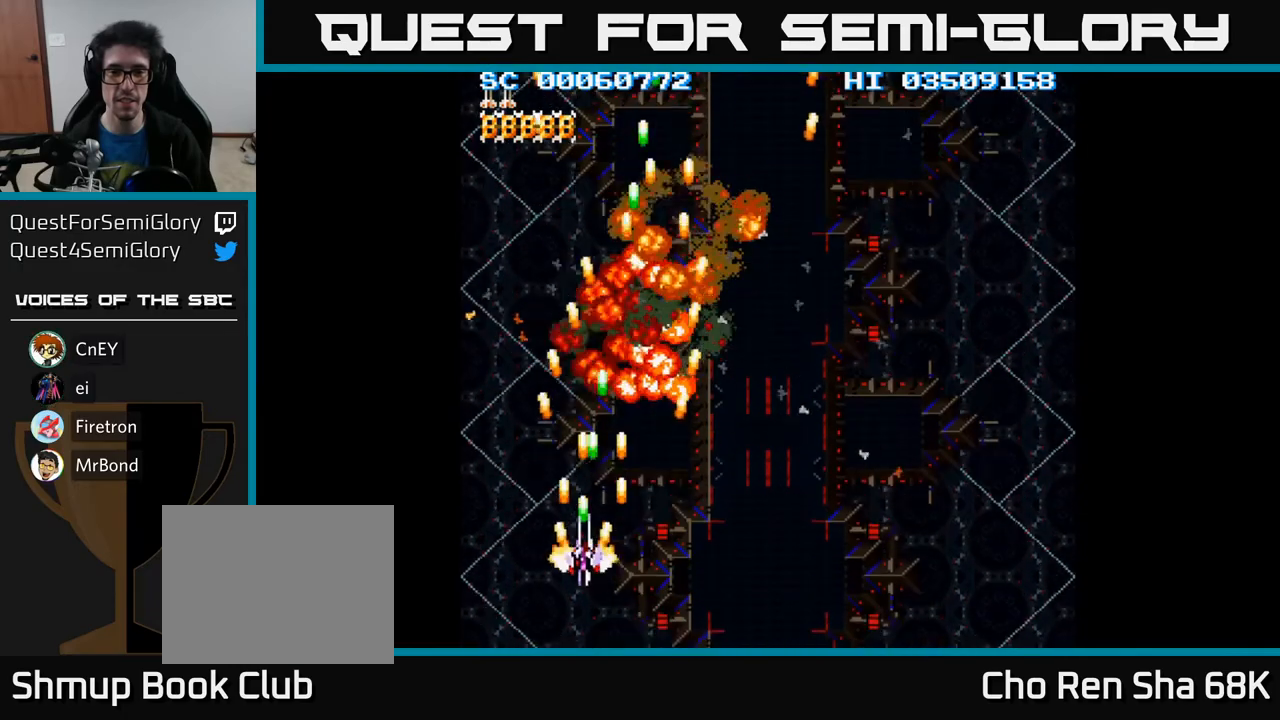
{"buttons": ["A", "DPAD_DOWN", "DPAD_RIGHT"], "events": [[83, "DPAD_LEFT", "up"], [117, "DPAD_UP", "up"], [133, "DPAD_RIGHT", "down"], [250, "DPAD_DOWN", "down"]]}
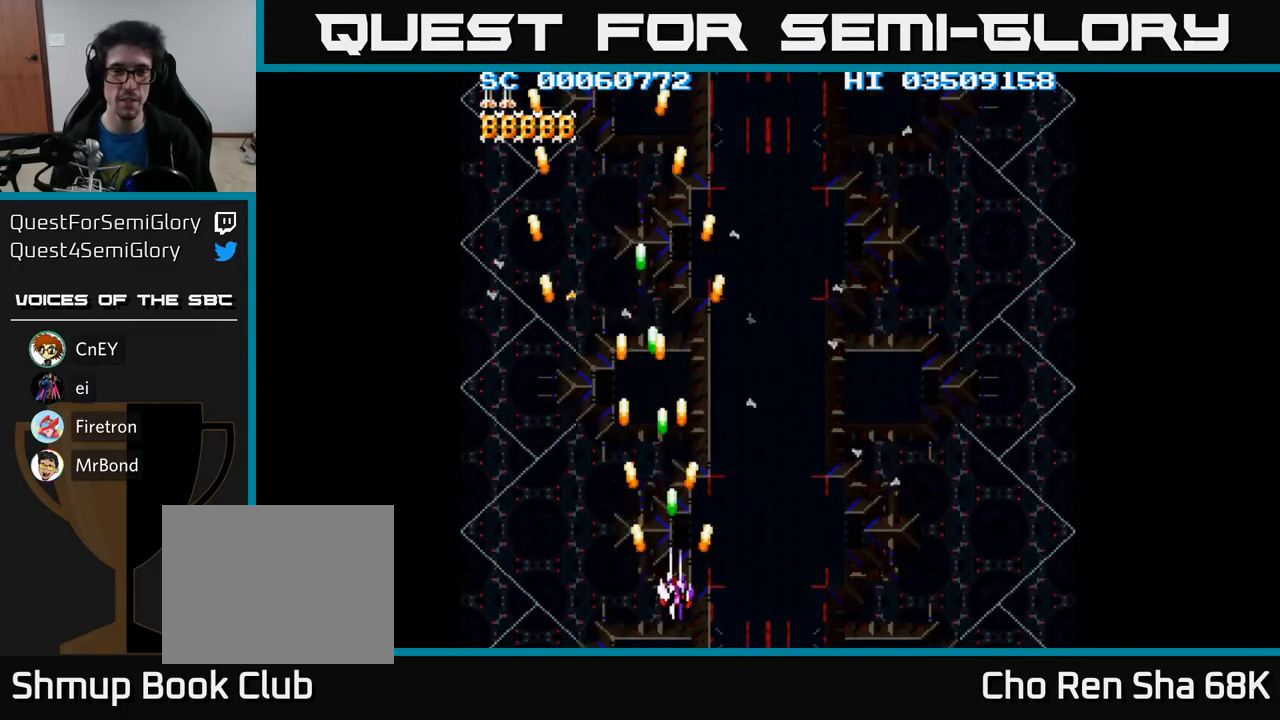
{"buttons": ["A", "DPAD_RIGHT"], "events": [[233, "DPAD_DOWN", "up"]]}
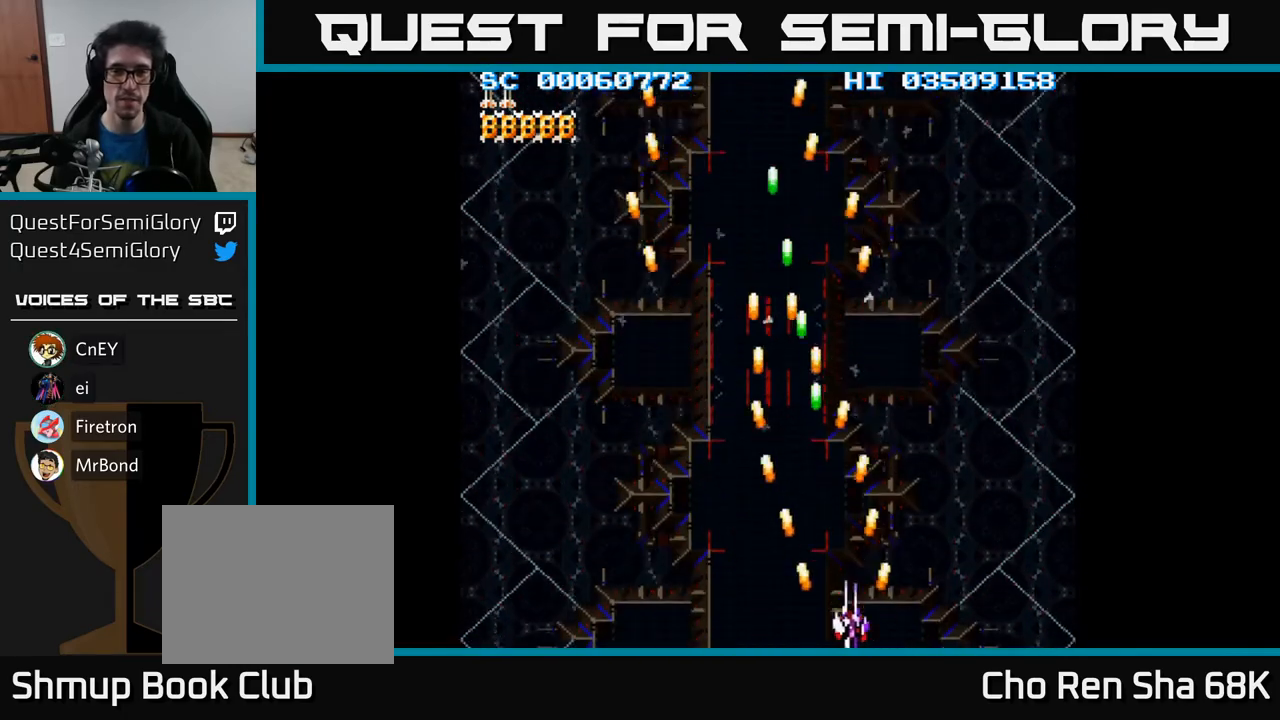
{"buttons": ["A", "DPAD_LEFT"], "events": [[317, "DPAD_RIGHT", "up"], [350, "DPAD_LEFT", "down"]]}
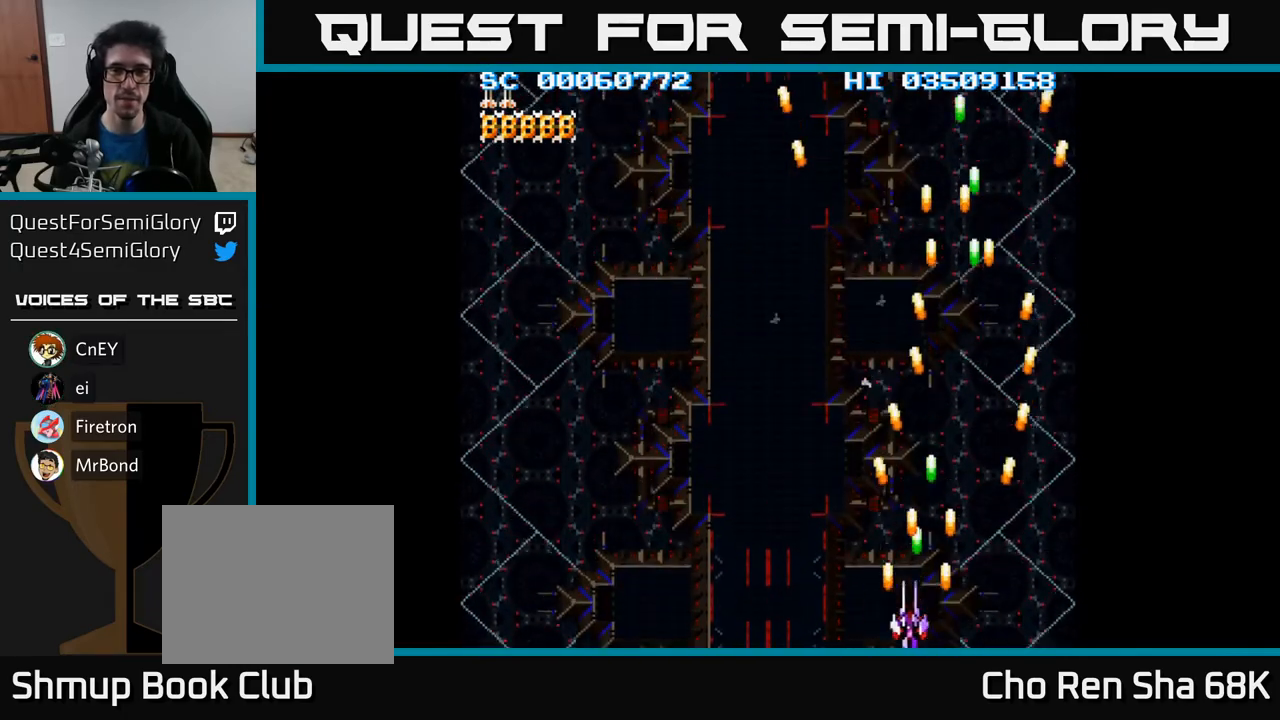
{"buttons": ["A", "DPAD_LEFT"], "events": []}
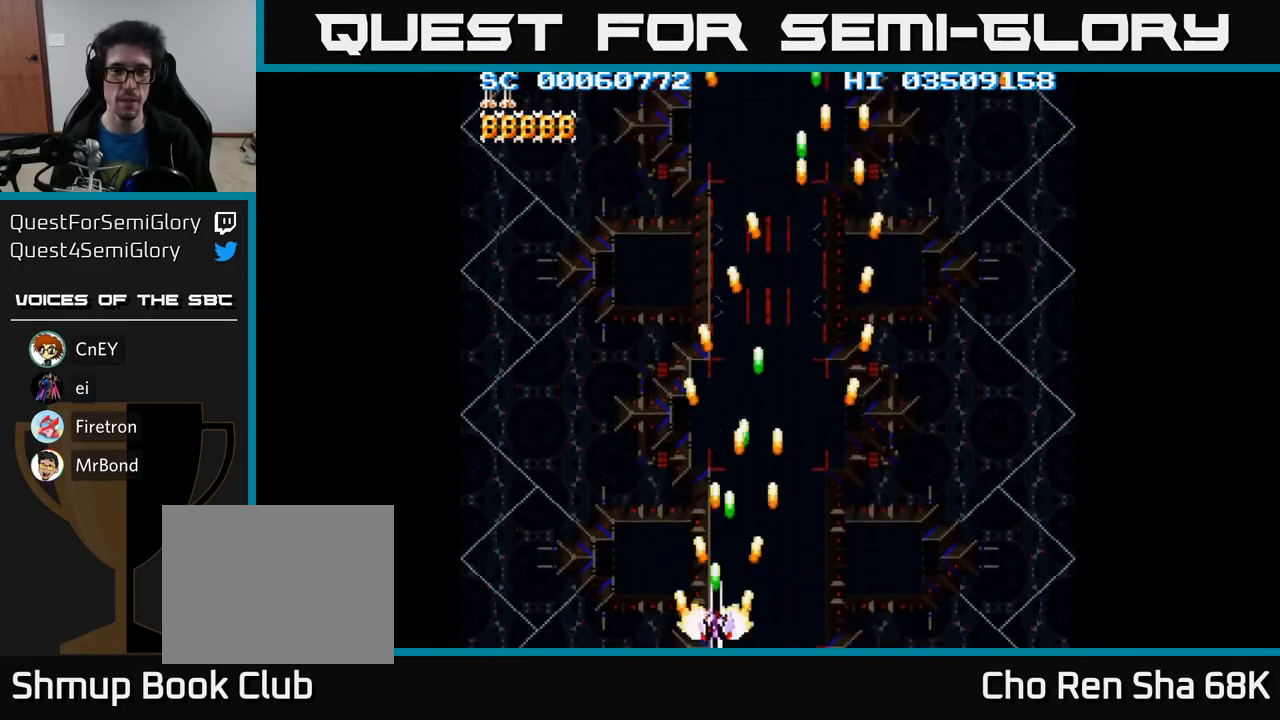
{"buttons": ["A", "DPAD_RIGHT"], "events": [[317, "DPAD_LEFT", "up"], [333, "DPAD_RIGHT", "down"]]}
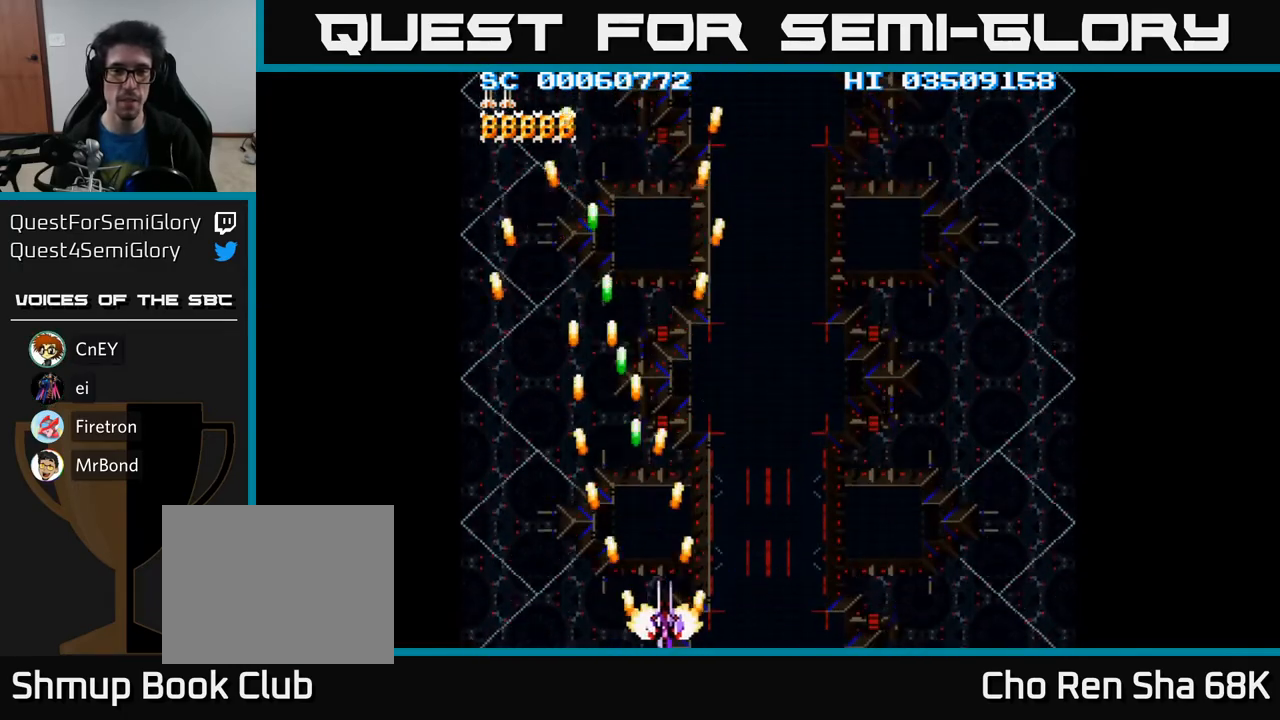
{"buttons": ["A", "DPAD_UP", "DPAD_RIGHT"], "events": [[300, "DPAD_UP", "down"]]}
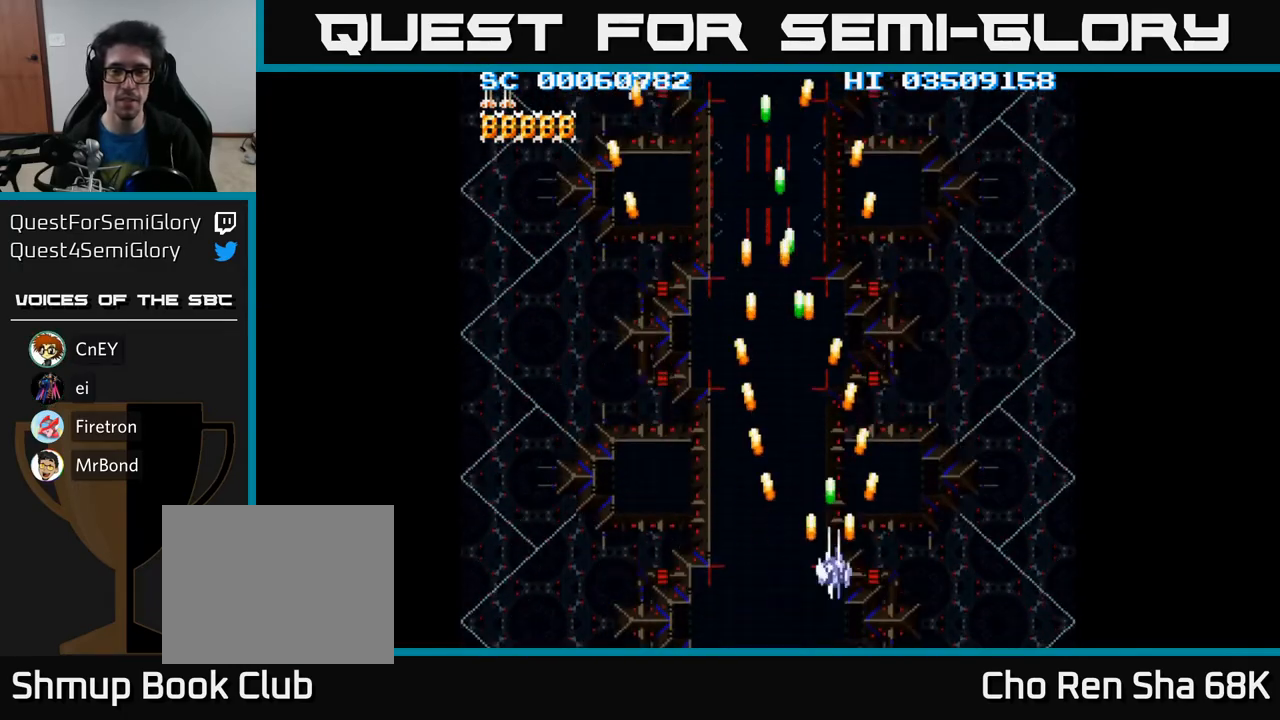
{"buttons": ["A", "DPAD_LEFT"], "events": [[233, "DPAD_RIGHT", "up"], [300, "DPAD_LEFT", "down"], [350, "DPAD_UP", "up"]]}
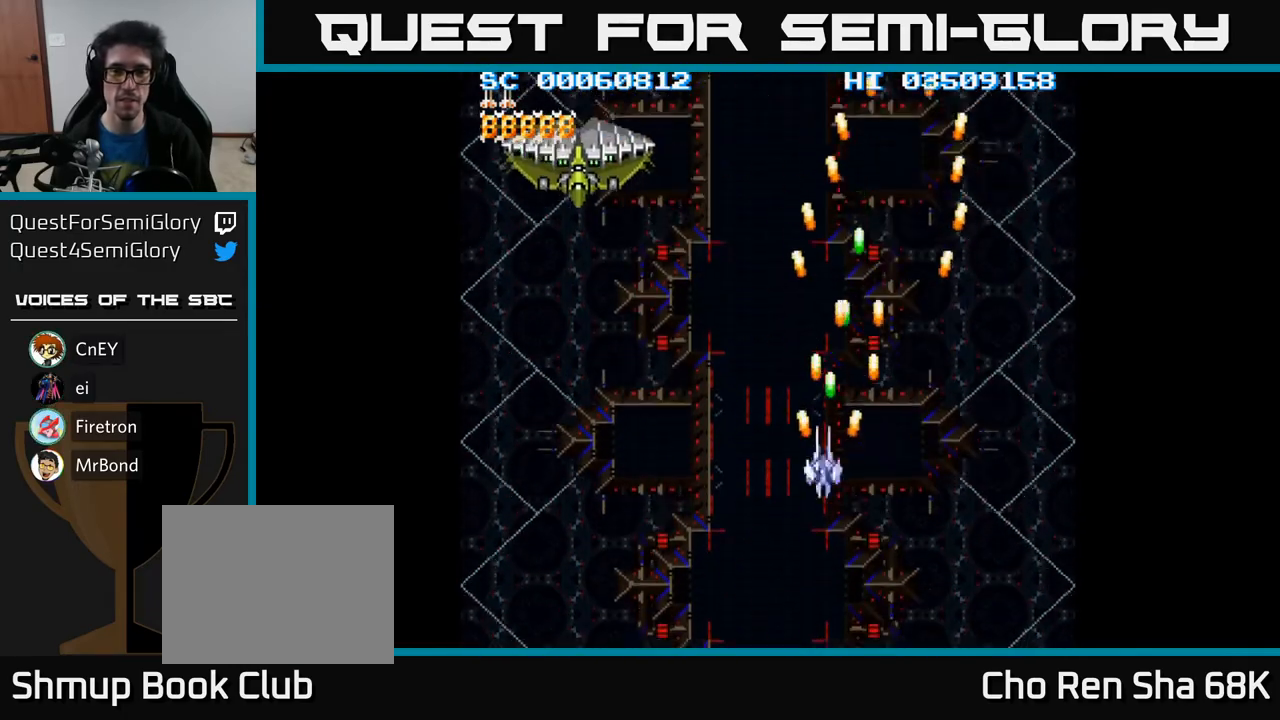
{"buttons": ["A", "DPAD_LEFT"], "events": []}
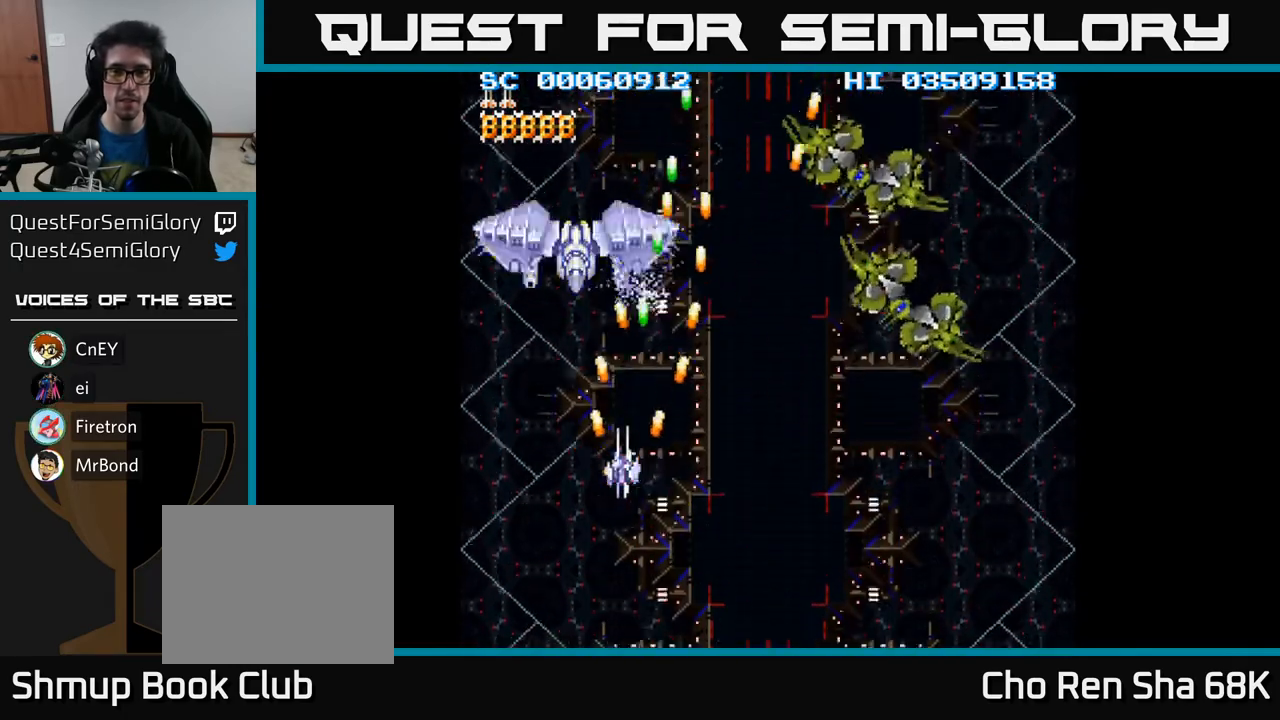
{"buttons": ["A", "DPAD_RIGHT"], "events": [[83, "DPAD_DOWN", "down"], [117, "DPAD_LEFT", "up"], [150, "DPAD_RIGHT", "down"], [183, "DPAD_DOWN", "up"]]}
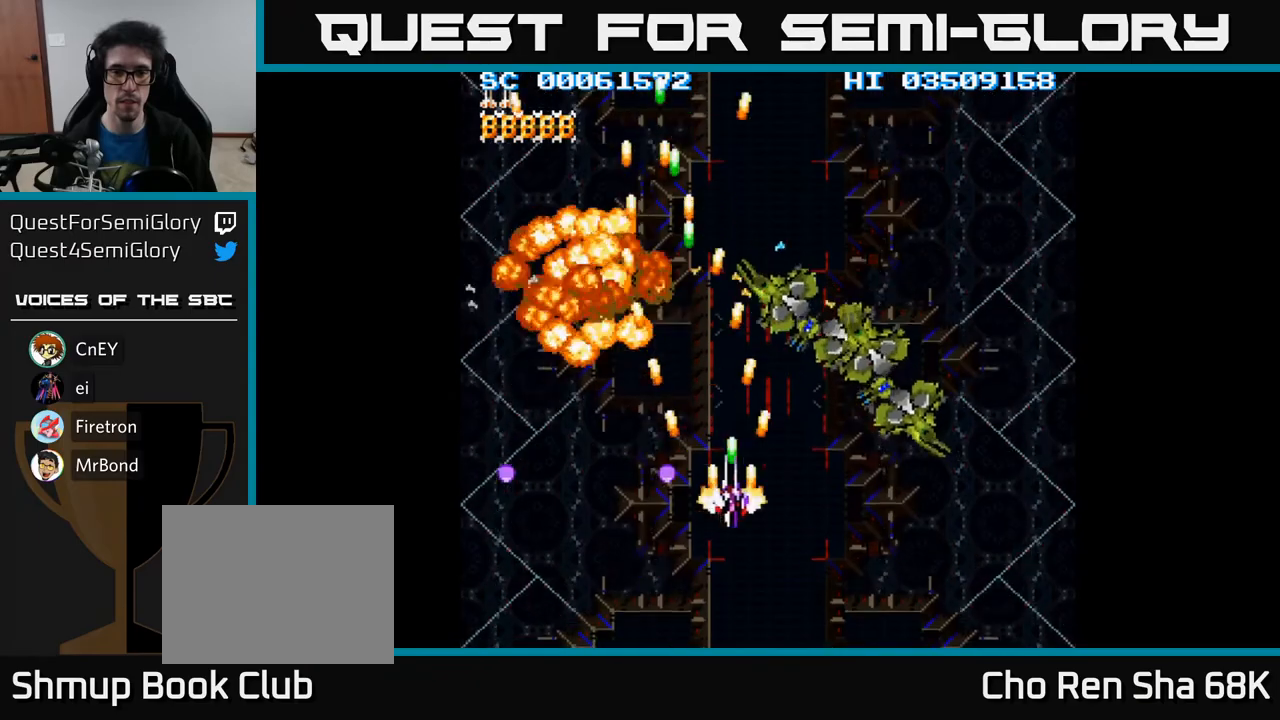
{"buttons": ["A", "DPAD_DOWN", "DPAD_RIGHT"], "events": [[167, "DPAD_DOWN", "down"]]}
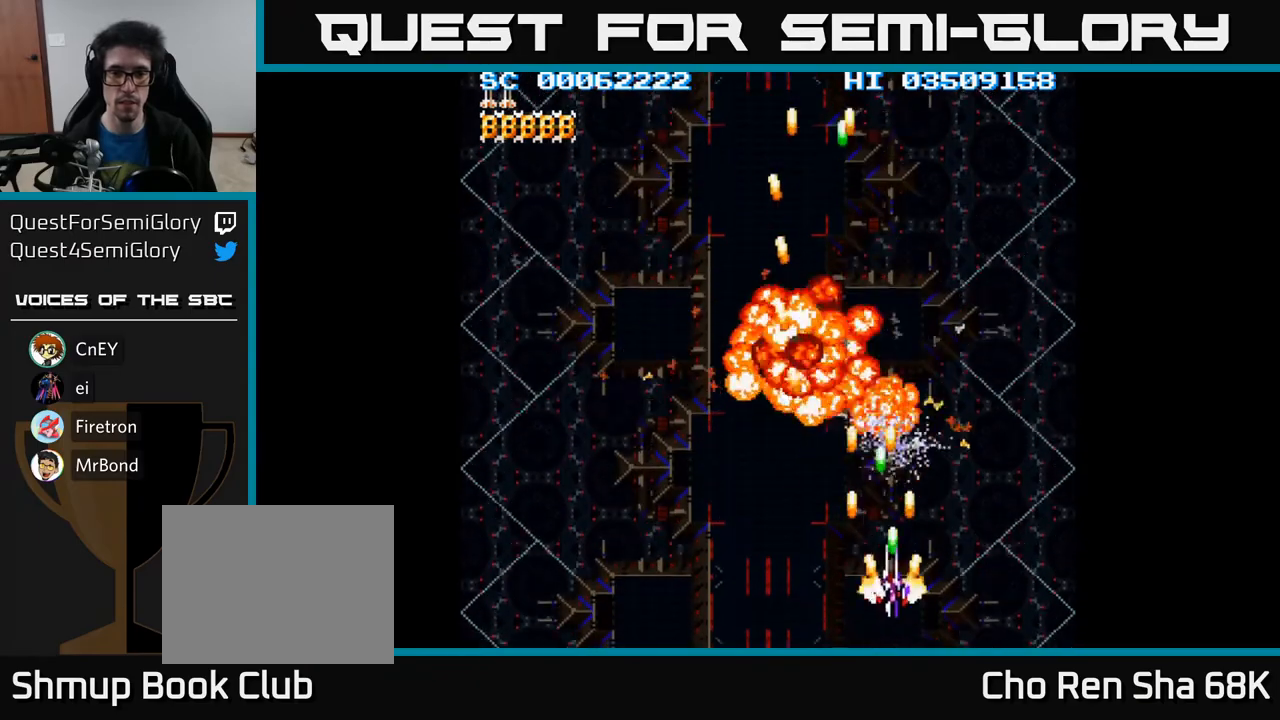
{"buttons": ["A", "DPAD_LEFT"], "events": [[33, "DPAD_DOWN", "up"], [233, "DPAD_RIGHT", "up"], [267, "DPAD_LEFT", "down"], [267, "DPAD_UP", "down"], [400, "DPAD_UP", "up"]]}
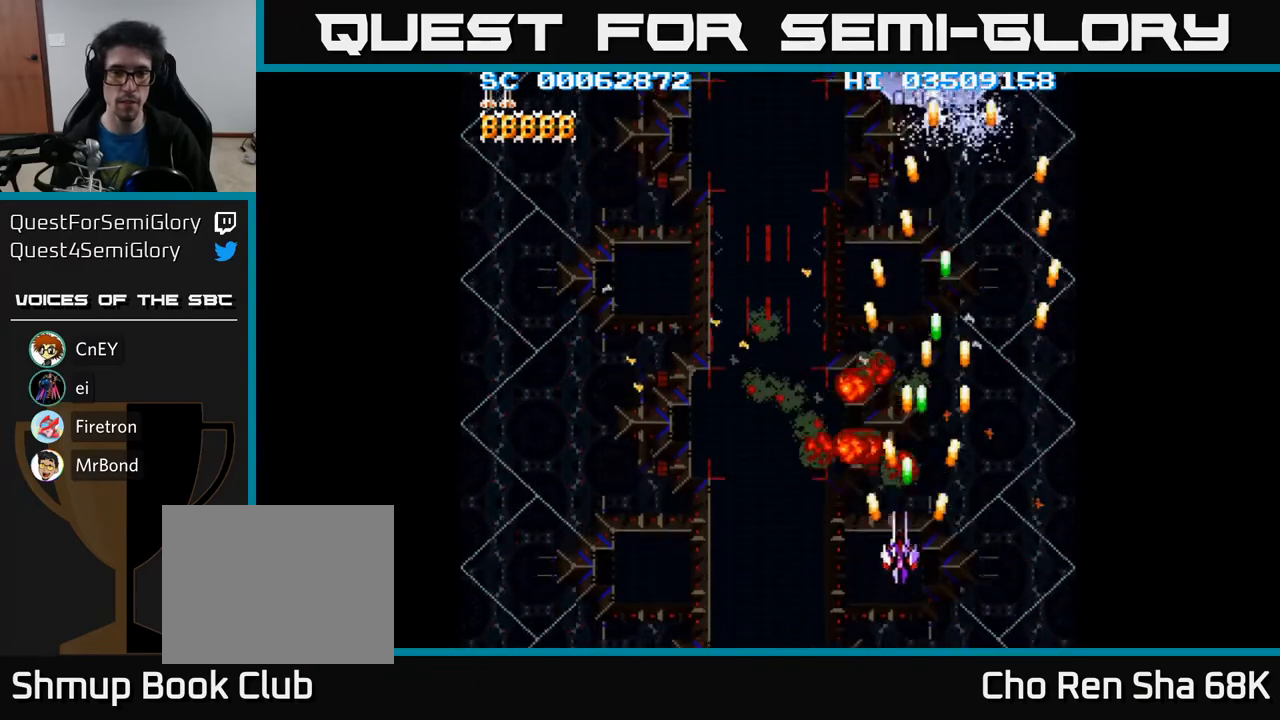
{"buttons": ["A", "DPAD_LEFT"], "events": []}
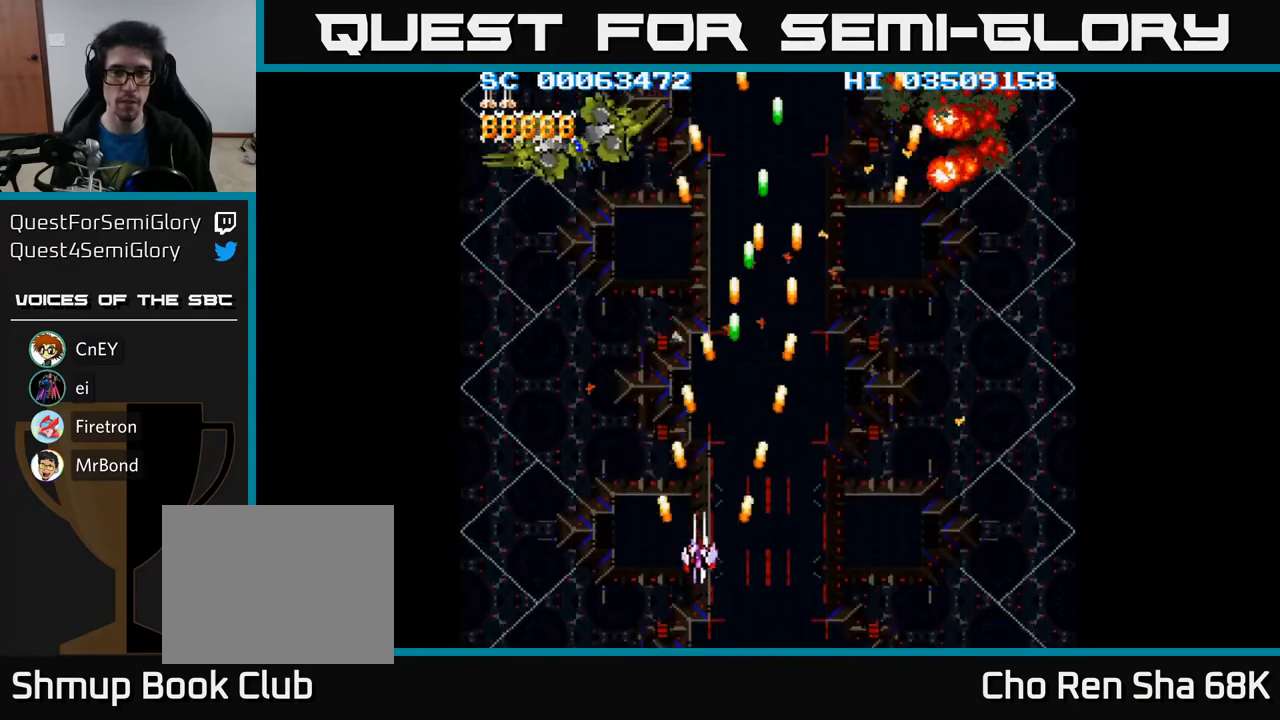
{"buttons": ["A", "DPAD_DOWN"], "events": [[183, "DPAD_UP", "down"], [233, "DPAD_LEFT", "up"], [367, "DPAD_RIGHT", "down"], [400, "DPAD_UP", "up"], [467, "DPAD_DOWN", "down"], [500, "DPAD_RIGHT", "up"]]}
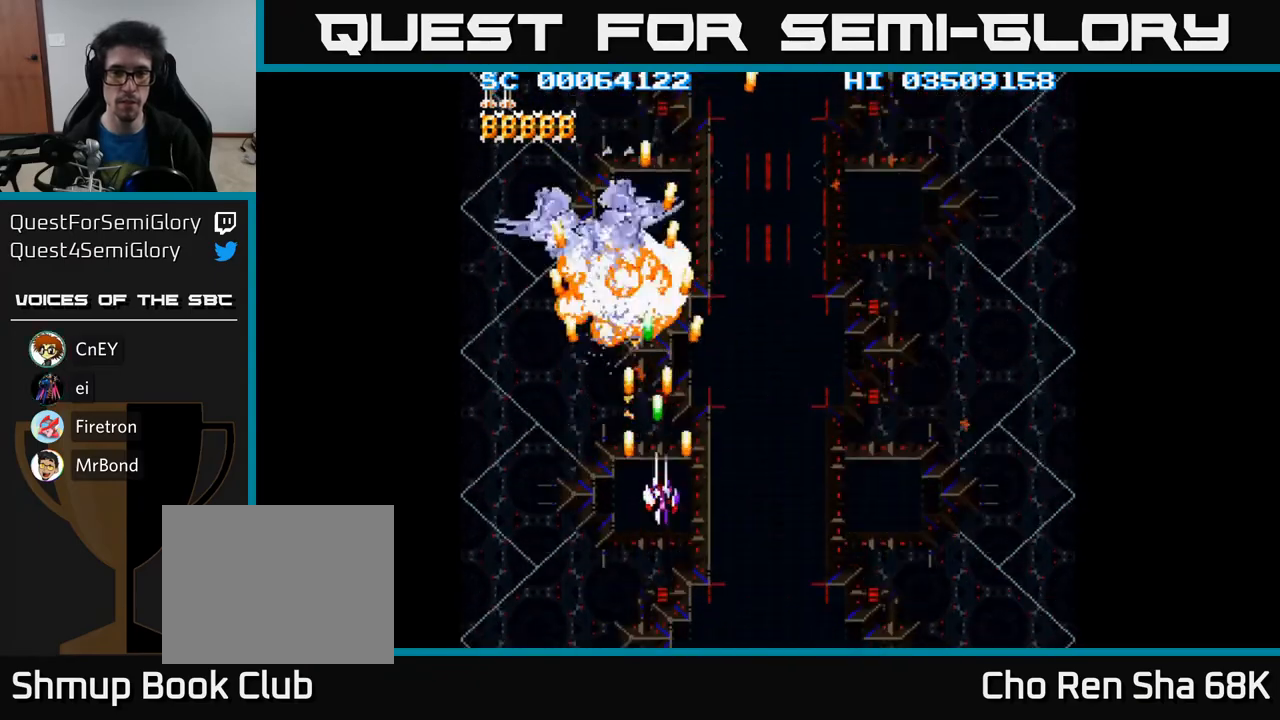
{"buttons": ["A", "DPAD_RIGHT"], "events": [[50, "DPAD_LEFT", "down"], [83, "DPAD_DOWN", "up"], [167, "DPAD_DOWN", "down"], [167, "DPAD_LEFT", "up"], [183, "DPAD_RIGHT", "down"], [217, "DPAD_DOWN", "up"]]}
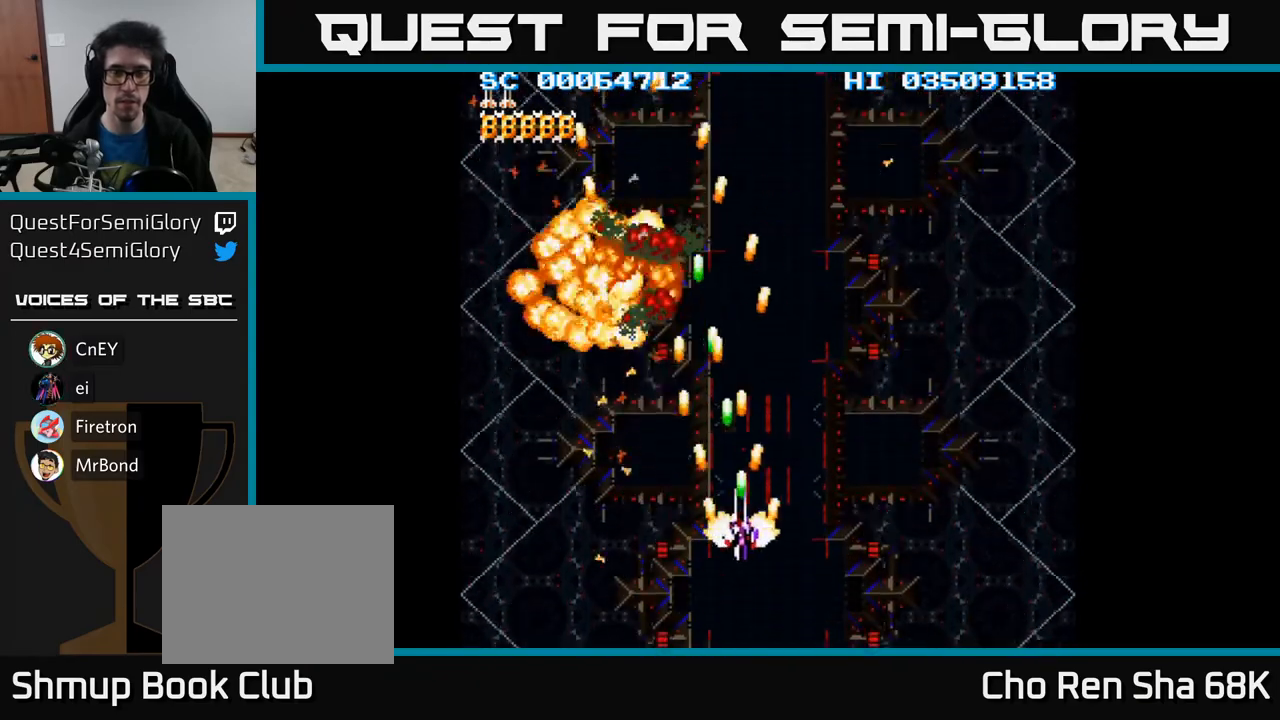
{"buttons": ["A", "DPAD_RIGHT"], "events": []}
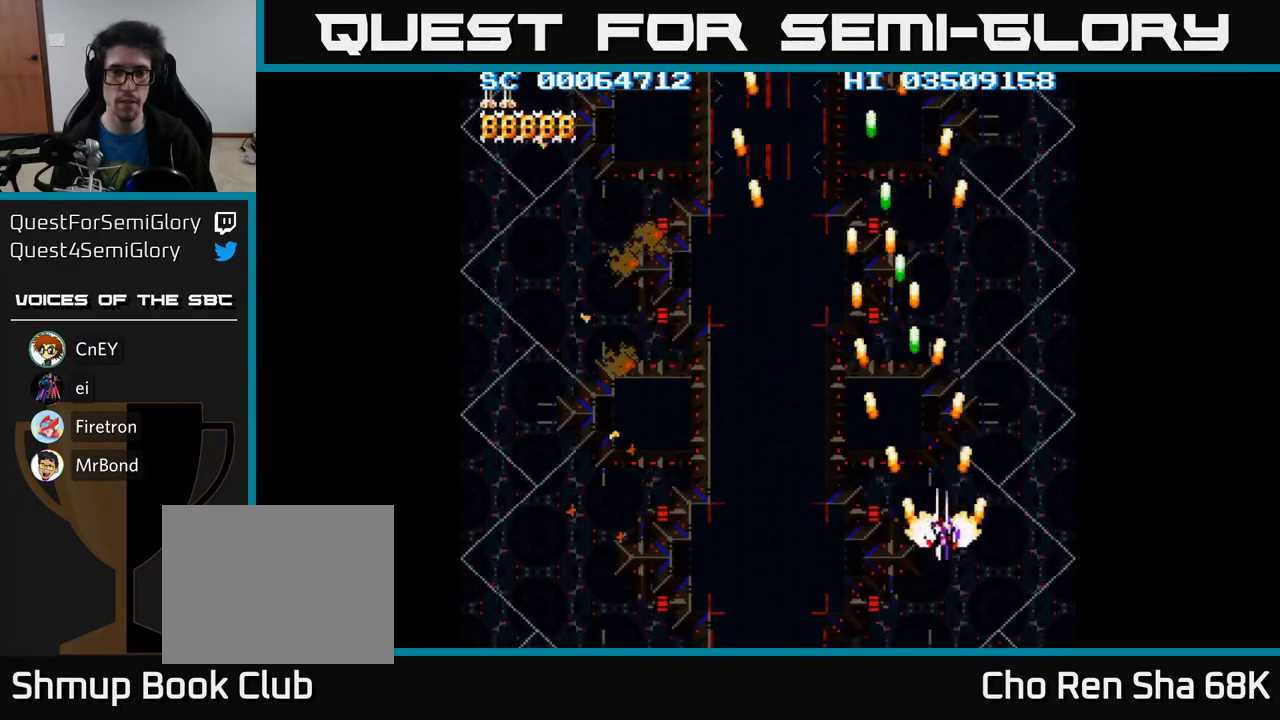
{"buttons": ["A", "DPAD_LEFT"], "events": [[83, "DPAD_RIGHT", "up"], [100, "DPAD_UP", "down"], [150, "DPAD_LEFT", "down"], [200, "DPAD_UP", "up"]]}
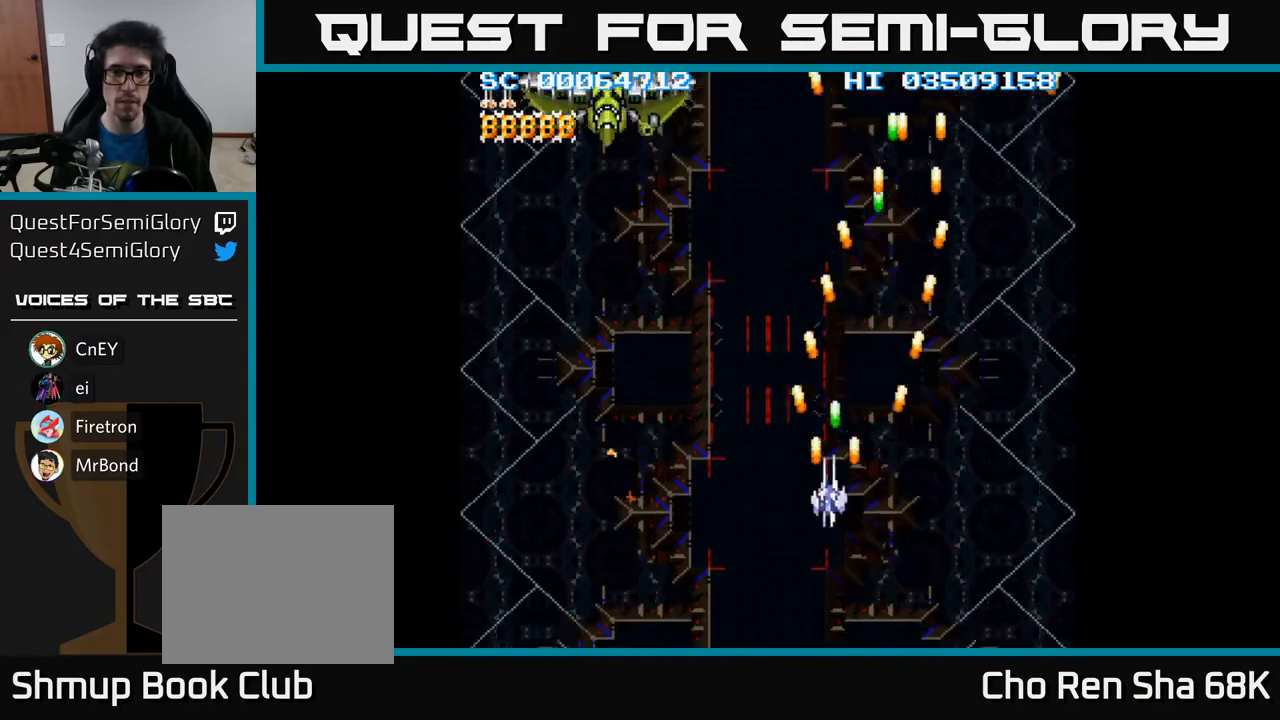
{"buttons": ["A", "DPAD_UP", "DPAD_LEFT"], "events": [[350, "DPAD_UP", "down"]]}